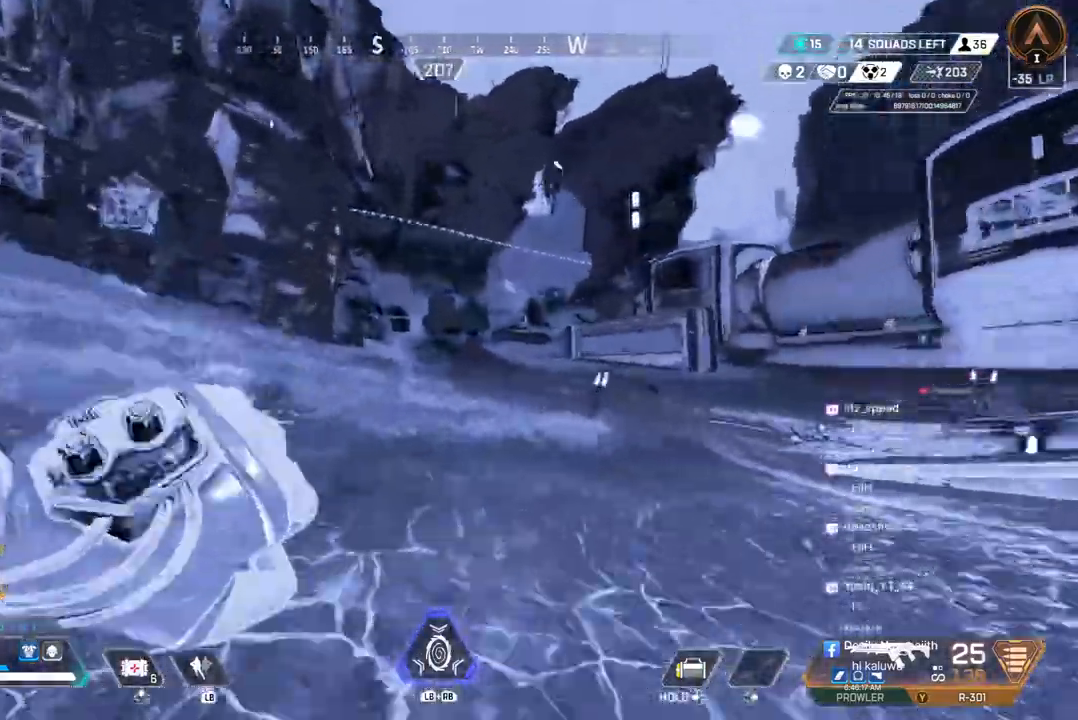
Gameplay with a controller (Xbox layout); each line is a JSON object with the inputs held at the frame after it. "events" lists button and stick changes between this image and that frame as [ms after this image, input, new state], when the widget could be followed in between. Not read: HOME L3.
{"buttons": [], "left_stick": "up", "right_stick": "center", "events": [[167, "right_stick", "center"]]}
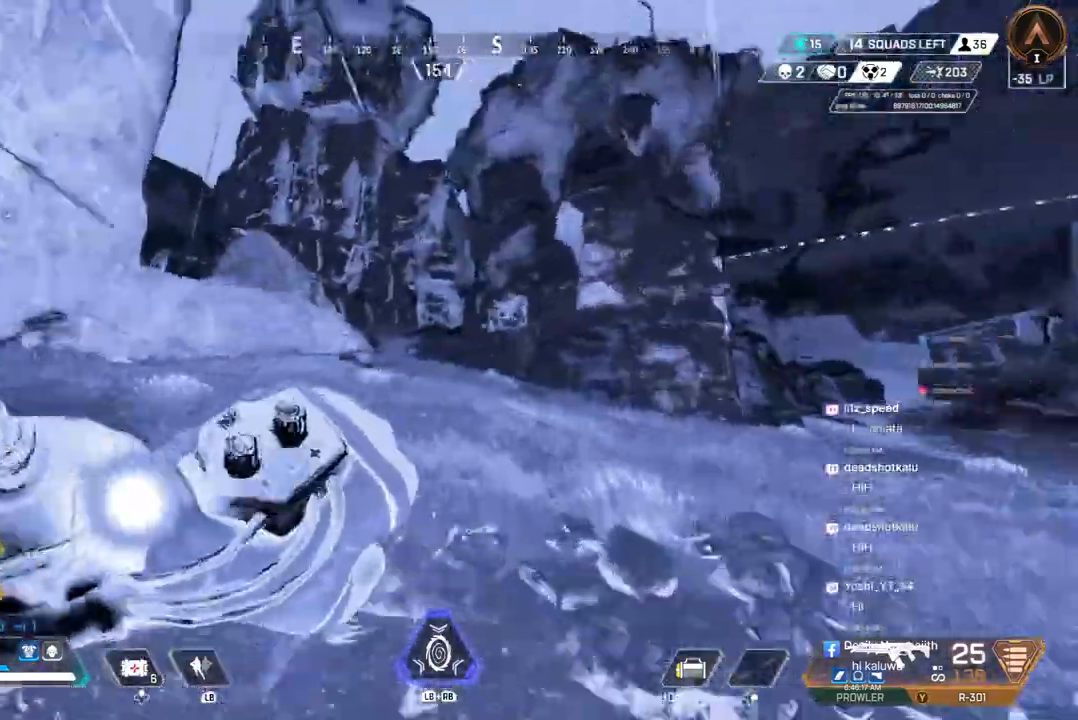
{"buttons": [], "left_stick": "up", "right_stick": "center", "events": []}
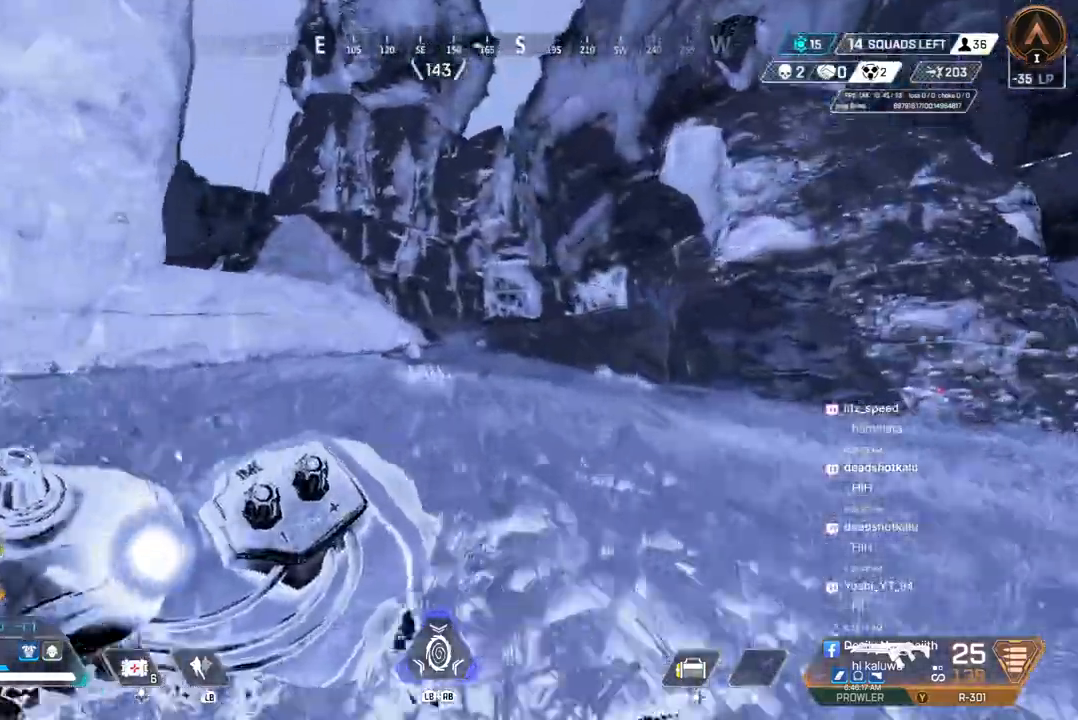
{"buttons": ["B"], "left_stick": "up", "right_stick": "center", "events": [[267, "B", "down"]]}
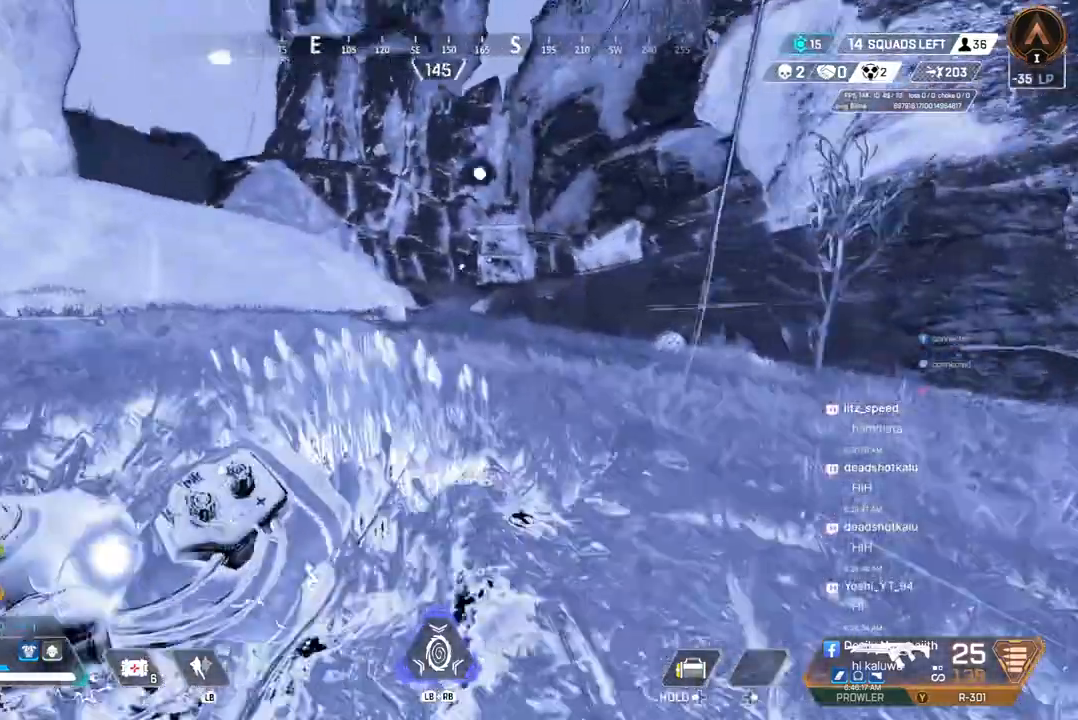
{"buttons": [], "left_stick": "up", "right_stick": "center", "events": [[233, "A", "down"], [400, "A", "up"], [400, "B", "up"]]}
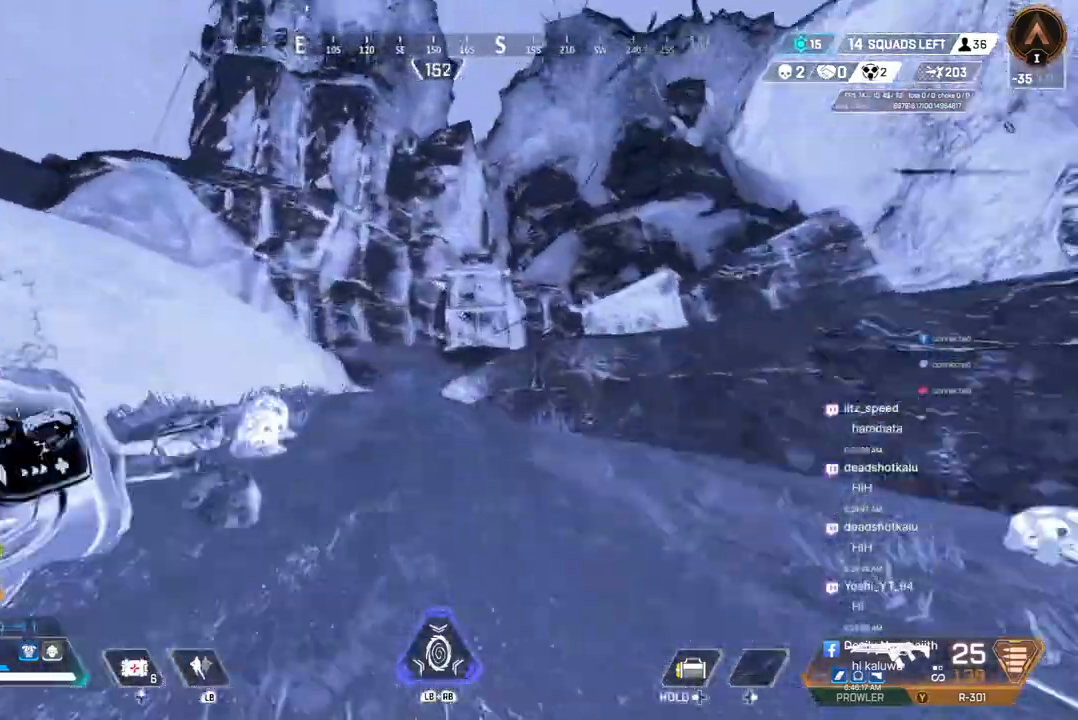
{"buttons": [], "left_stick": "up", "right_stick": "center", "events": []}
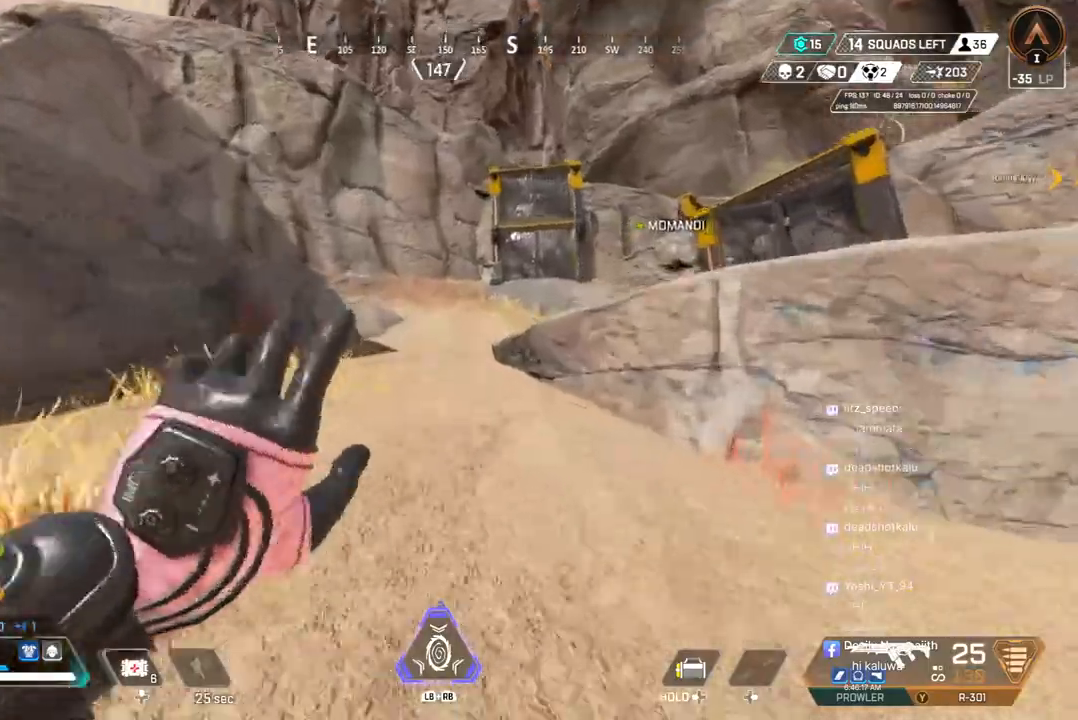
{"buttons": [], "left_stick": "up", "right_stick": "center", "events": []}
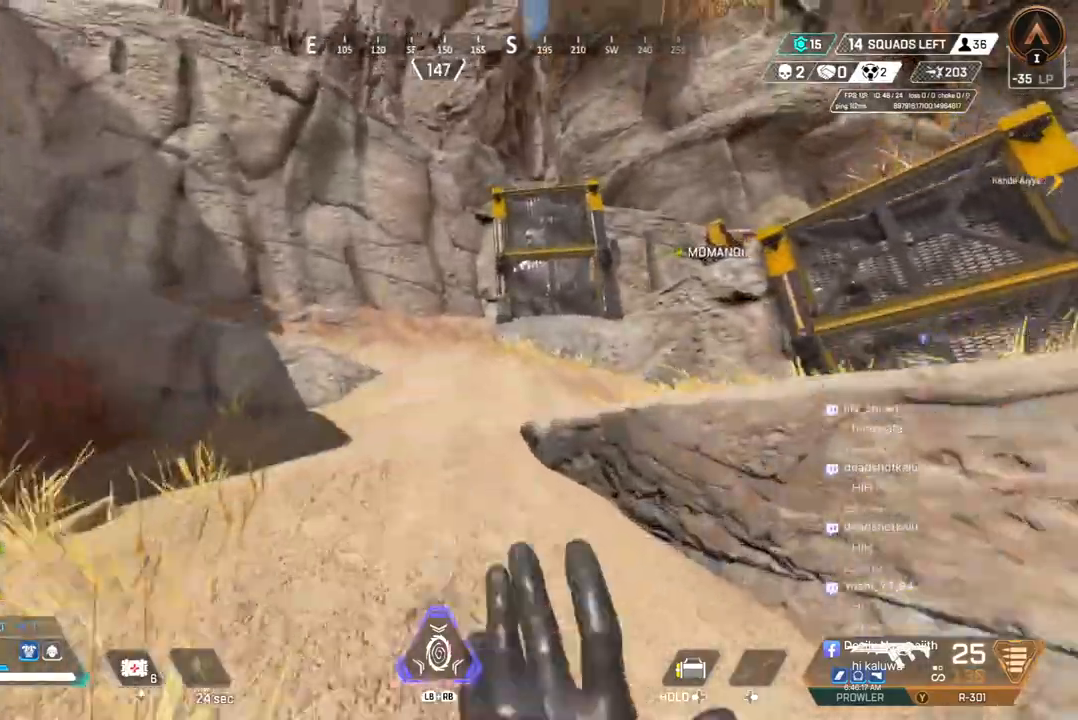
{"buttons": [], "left_stick": "up", "right_stick": "up-right", "events": [[400, "right_stick", "up-right"]]}
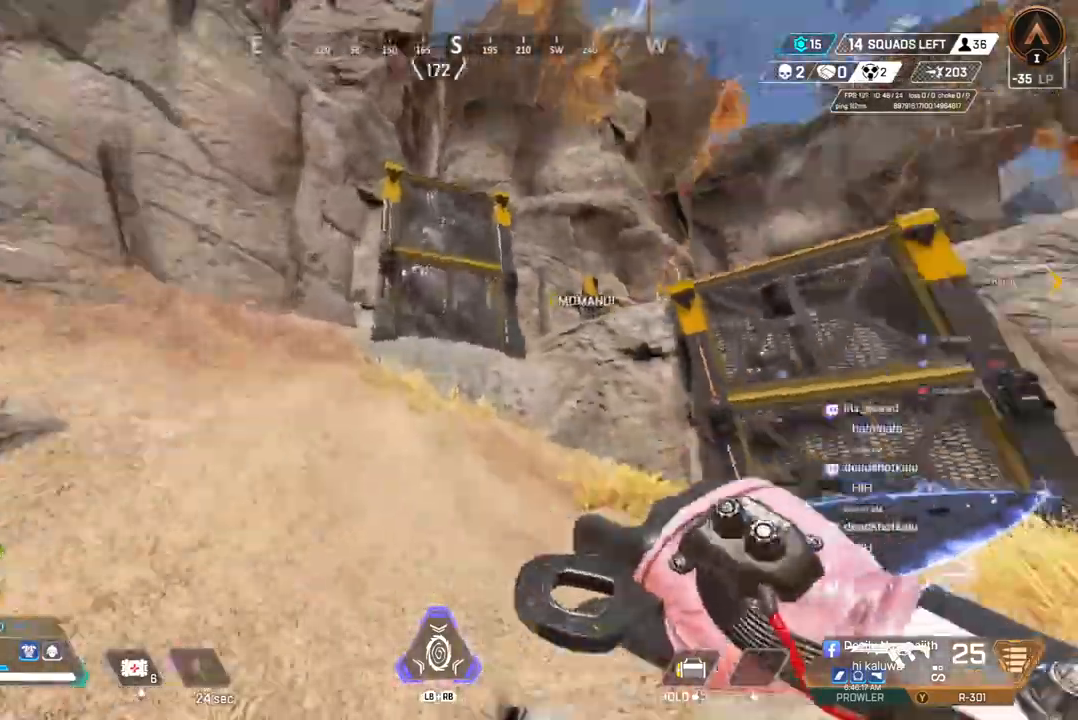
{"buttons": [], "left_stick": "up", "right_stick": "center", "events": [[33, "right_stick", "center"], [167, "right_stick", "right"], [267, "right_stick", "center"]]}
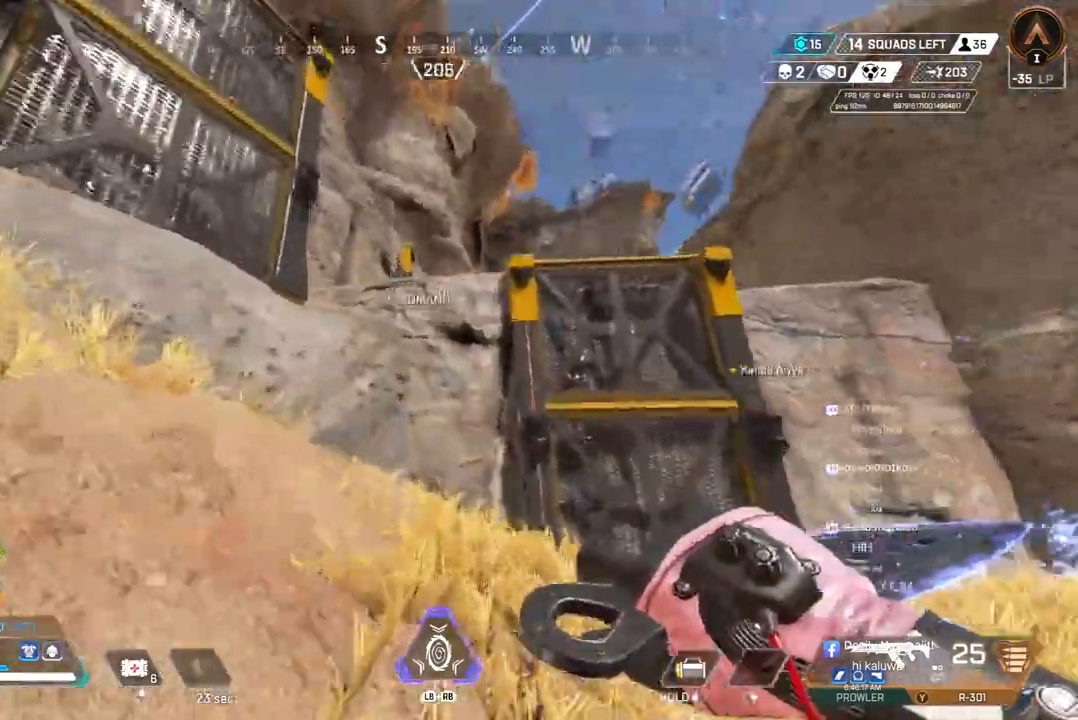
{"buttons": [], "left_stick": "up", "right_stick": "center", "events": [[33, "right_stick", "right"], [133, "right_stick", "center"]]}
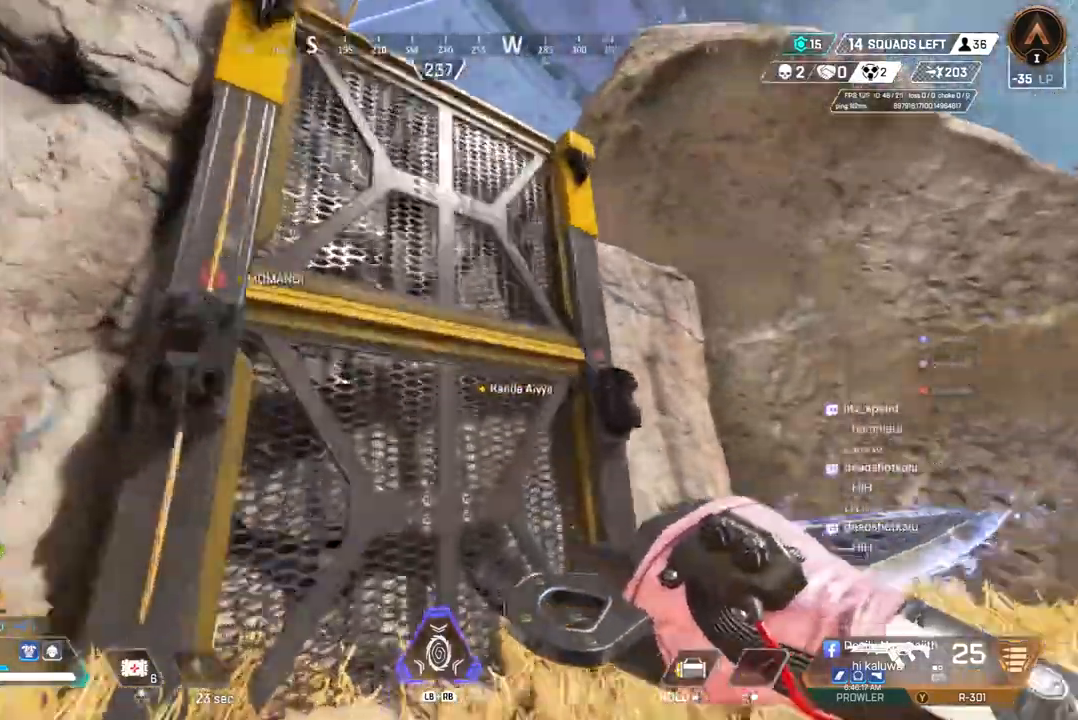
{"buttons": [], "left_stick": "up", "right_stick": "center", "events": [[67, "A", "down"], [167, "right_stick", "up"], [200, "A", "up"], [300, "right_stick", "center"]]}
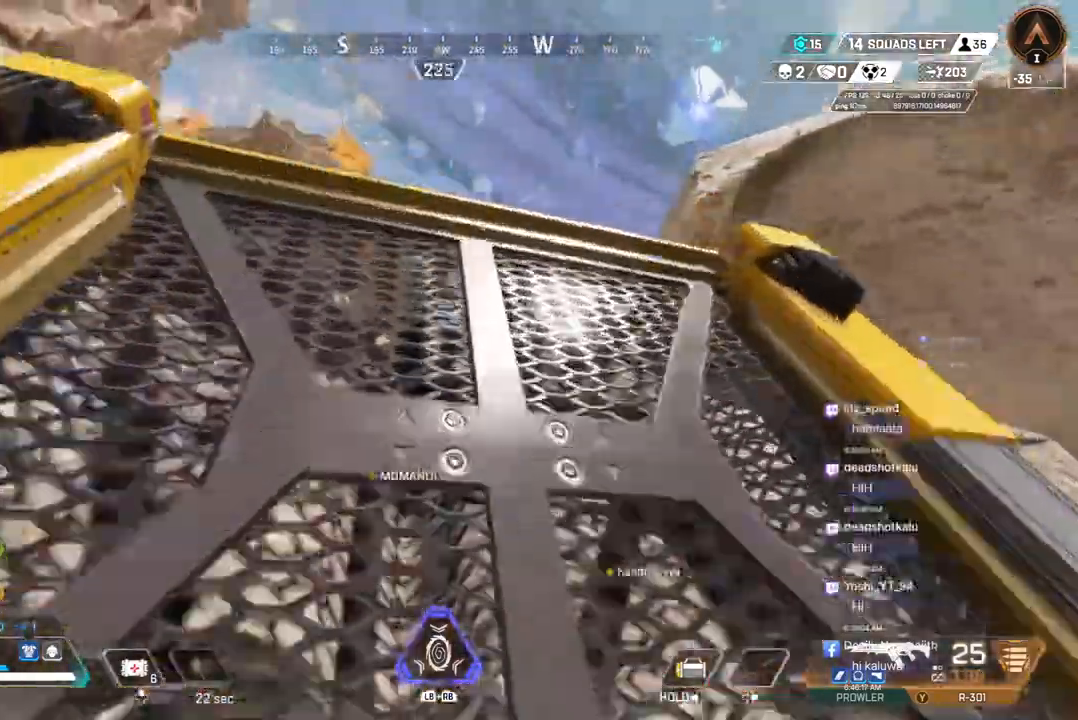
{"buttons": [], "left_stick": "up", "right_stick": "center", "events": []}
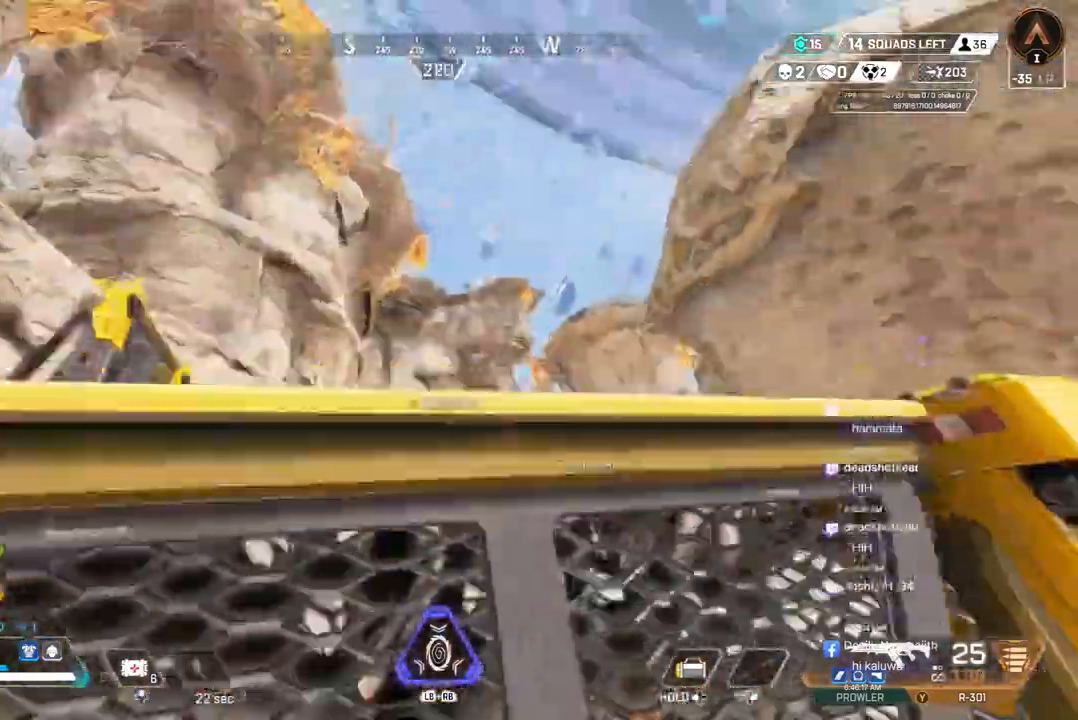
{"buttons": [], "left_stick": "up", "right_stick": "center", "events": []}
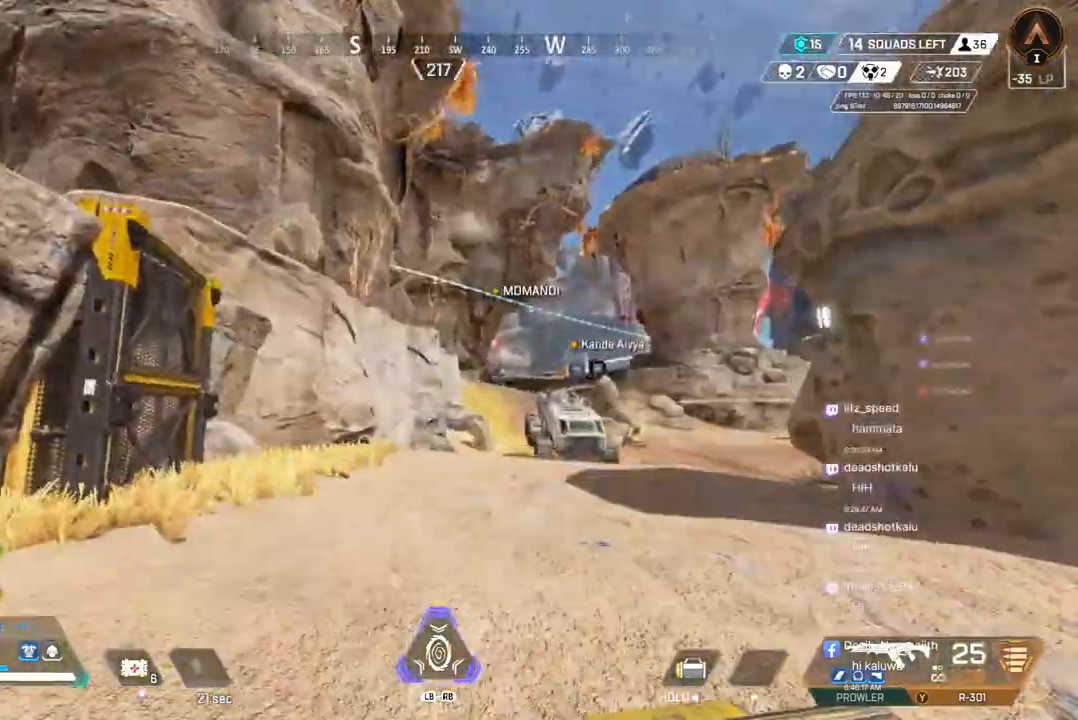
{"buttons": ["B"], "left_stick": "up", "right_stick": "center", "events": [[367, "B", "down"]]}
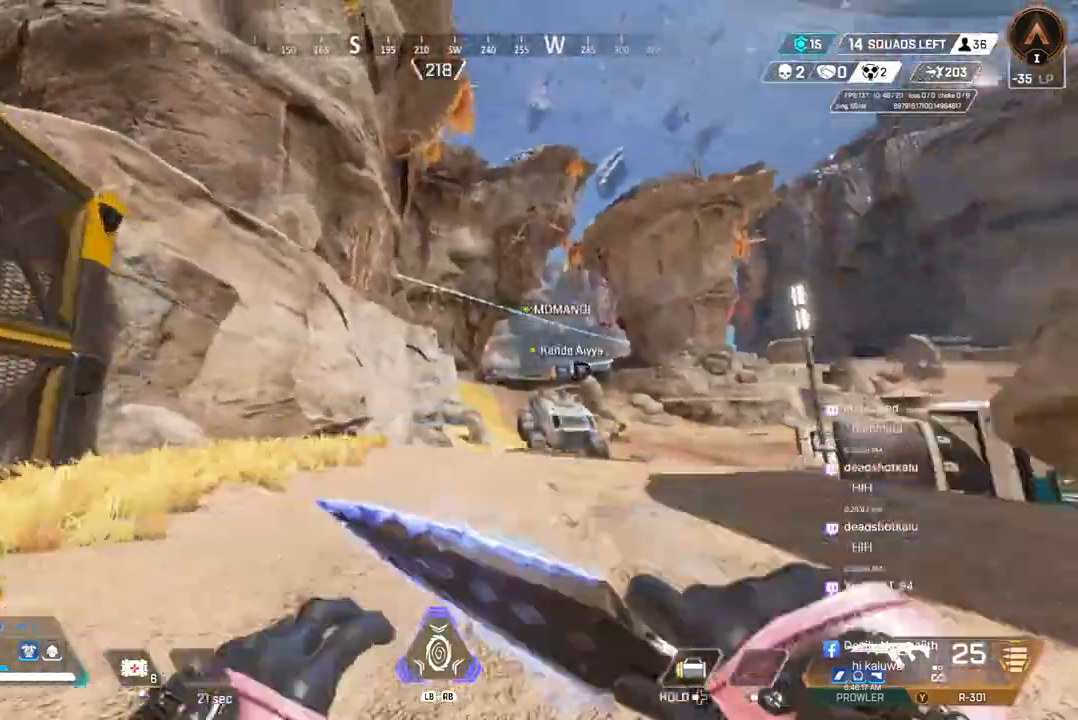
{"buttons": [], "left_stick": "up", "right_stick": "center", "events": [[167, "A", "down"], [333, "A", "up"], [333, "B", "up"]]}
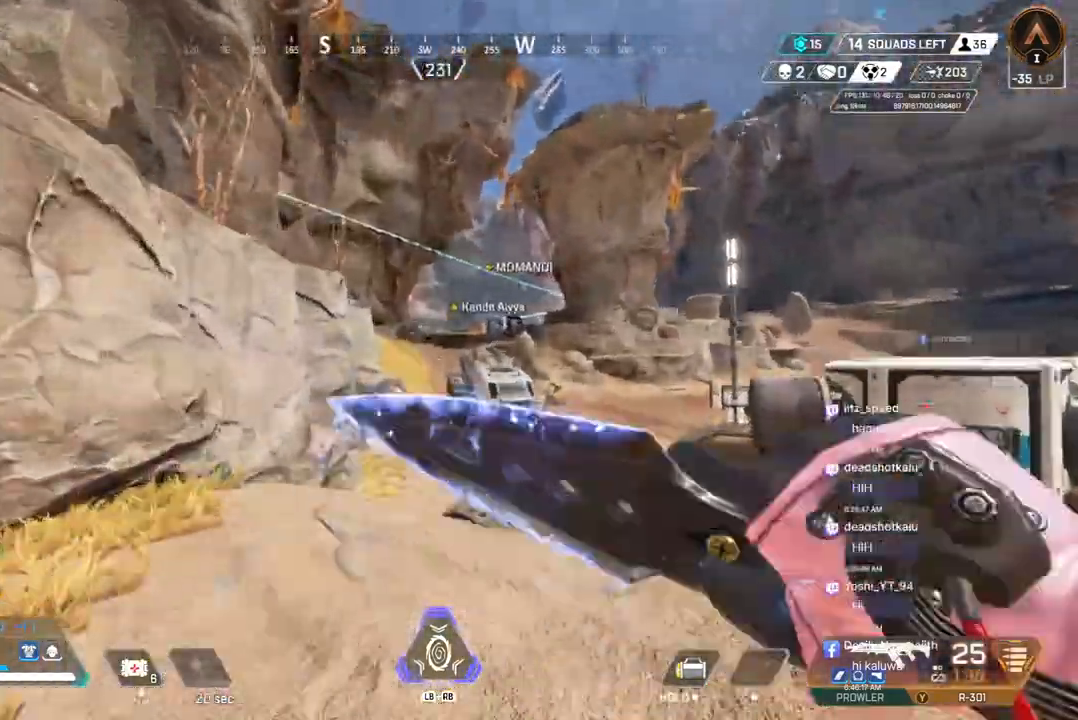
{"buttons": [], "left_stick": "up", "right_stick": "center", "events": []}
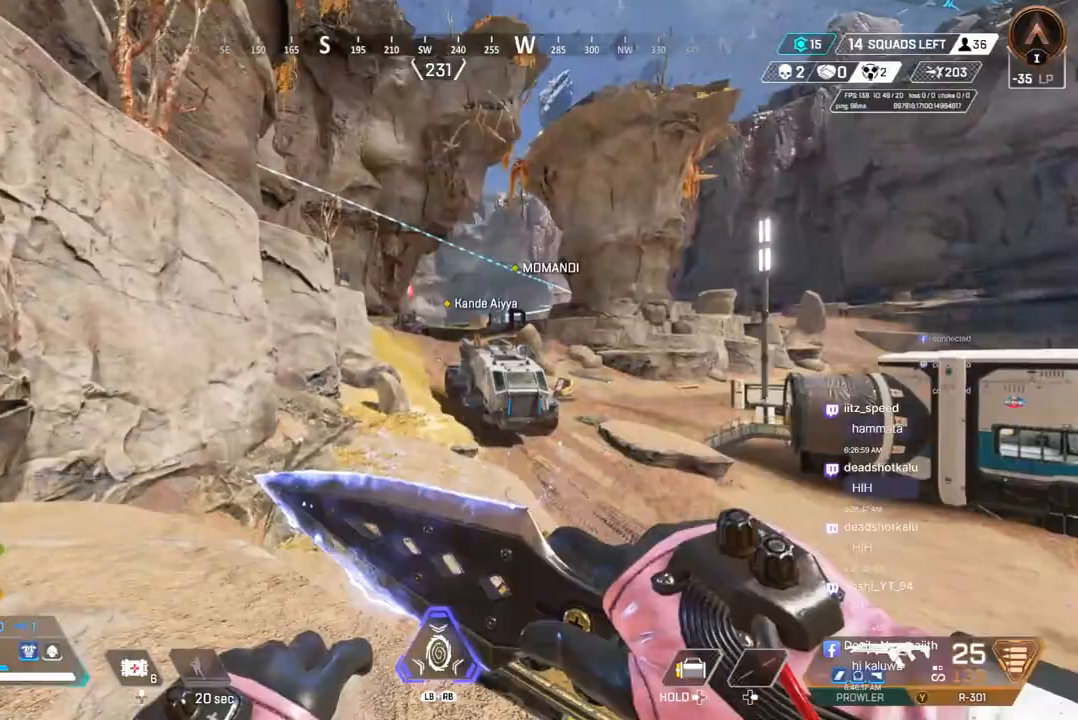
{"buttons": [], "left_stick": "up", "right_stick": "center", "events": []}
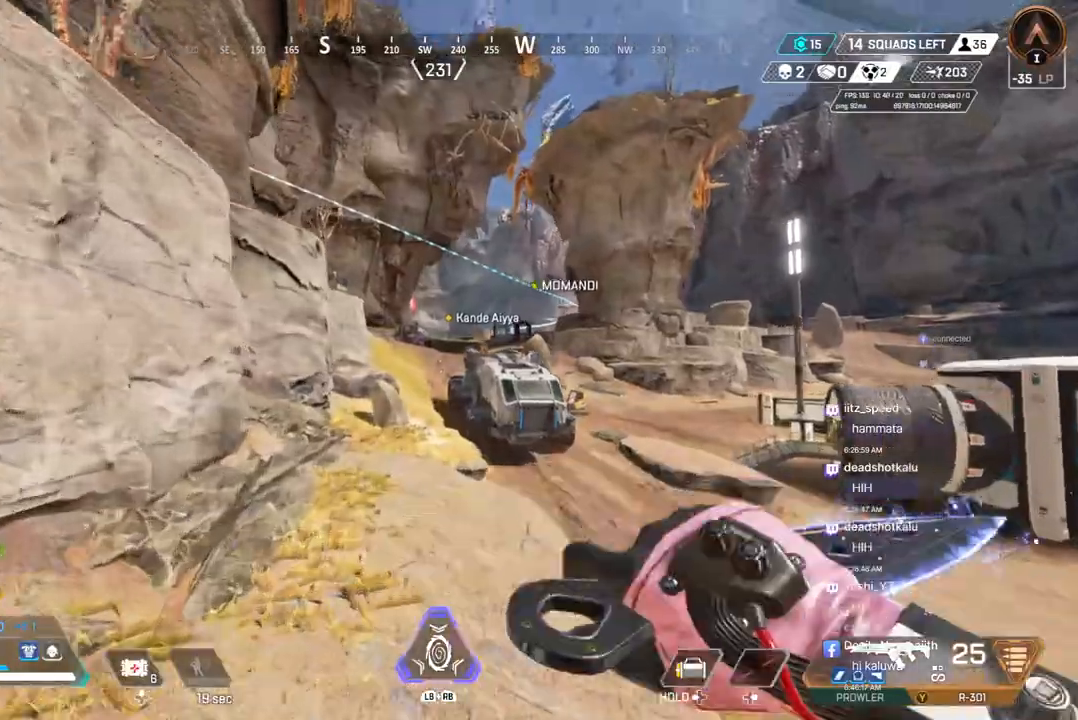
{"buttons": [], "left_stick": "up", "right_stick": "center", "events": []}
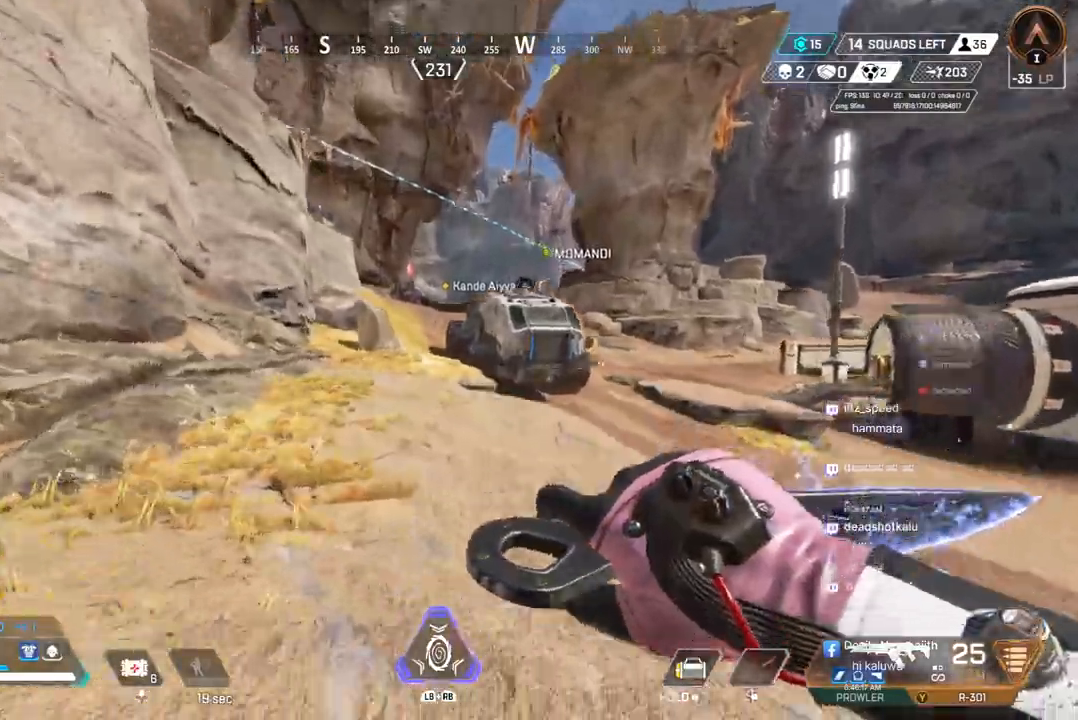
{"buttons": [], "left_stick": "up", "right_stick": "center", "events": []}
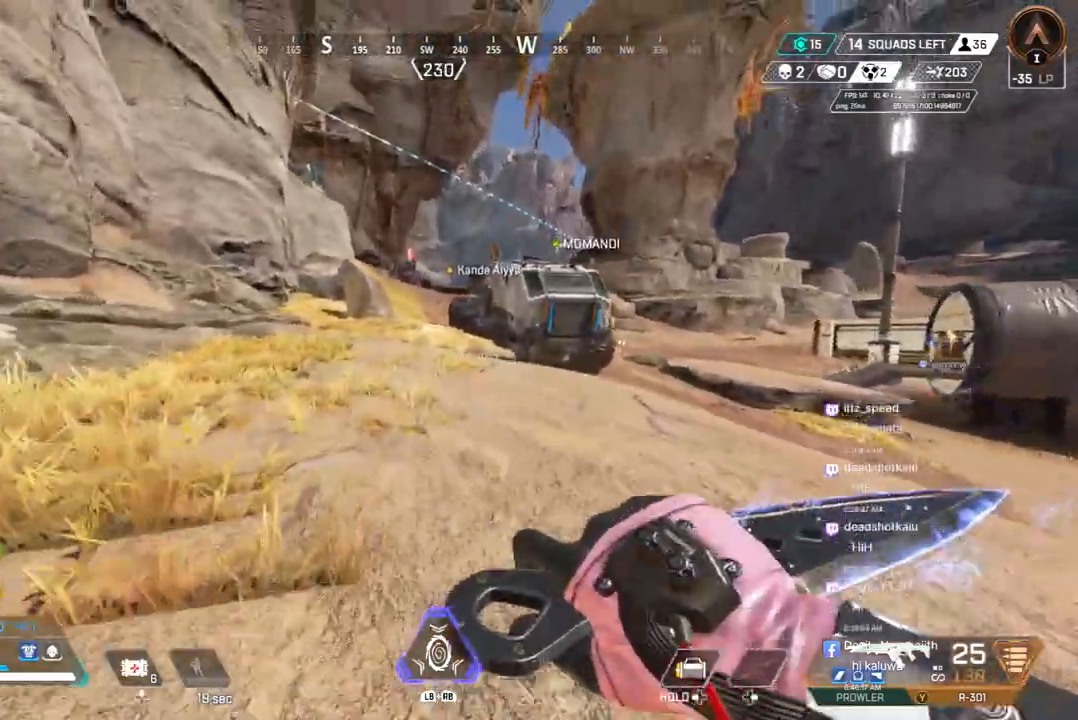
{"buttons": [], "left_stick": "up", "right_stick": "right", "events": [[33, "B", "down"], [267, "right_stick", "up-left"], [333, "A", "down"], [367, "right_stick", "center"], [433, "right_stick", "right"], [500, "A", "up"], [500, "B", "up"]]}
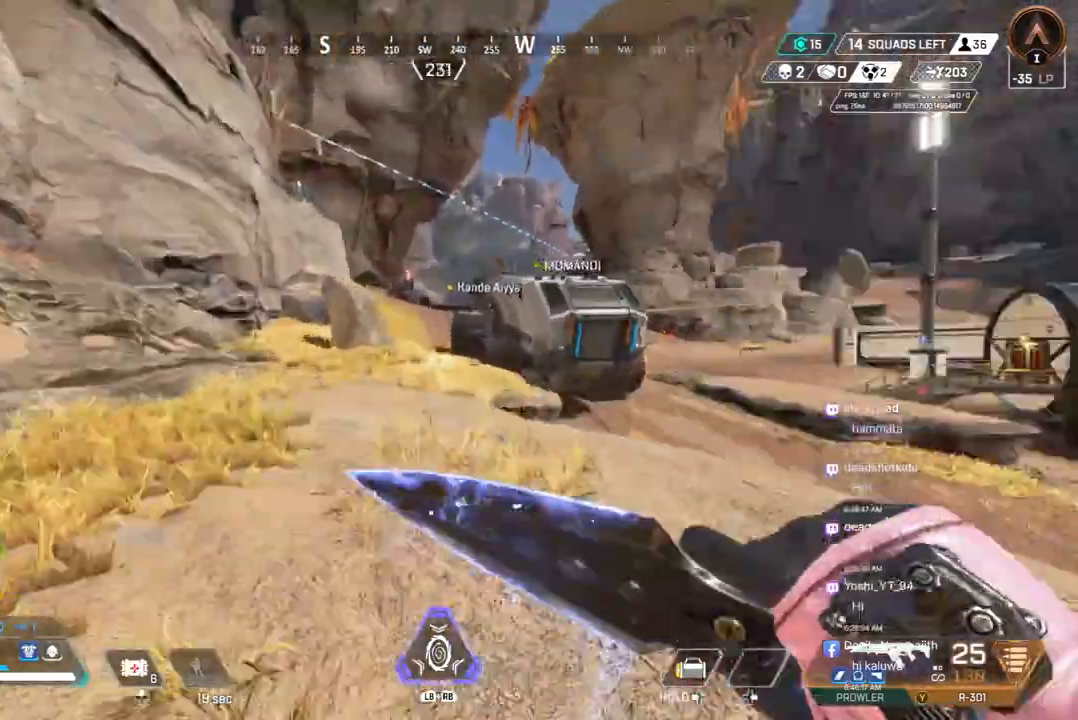
{"buttons": [], "left_stick": "up", "right_stick": "up", "events": [[67, "right_stick", "center"], [467, "right_stick", "up"]]}
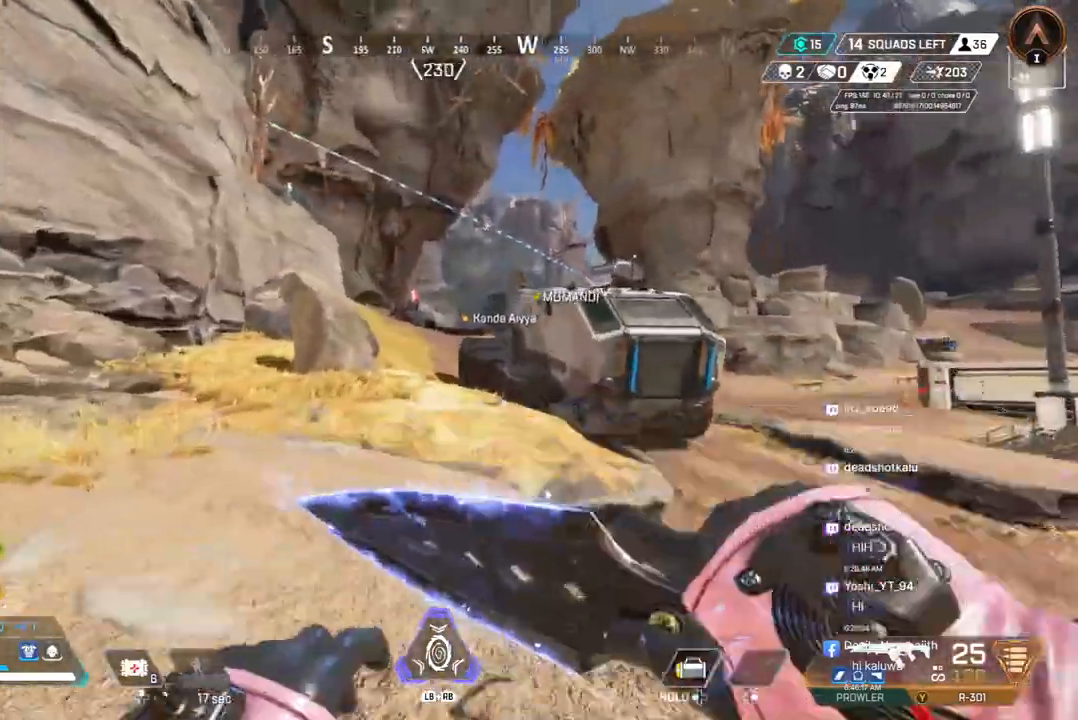
{"buttons": [], "left_stick": "up", "right_stick": "center", "events": [[33, "right_stick", "center"]]}
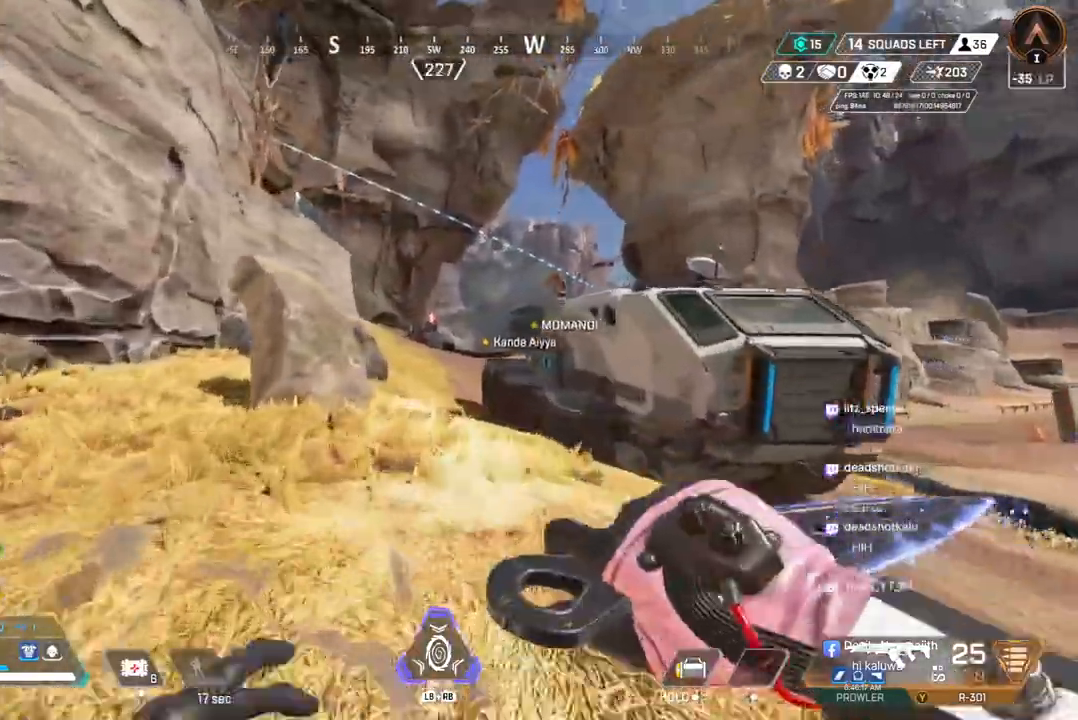
{"buttons": [], "left_stick": "up", "right_stick": "center", "events": []}
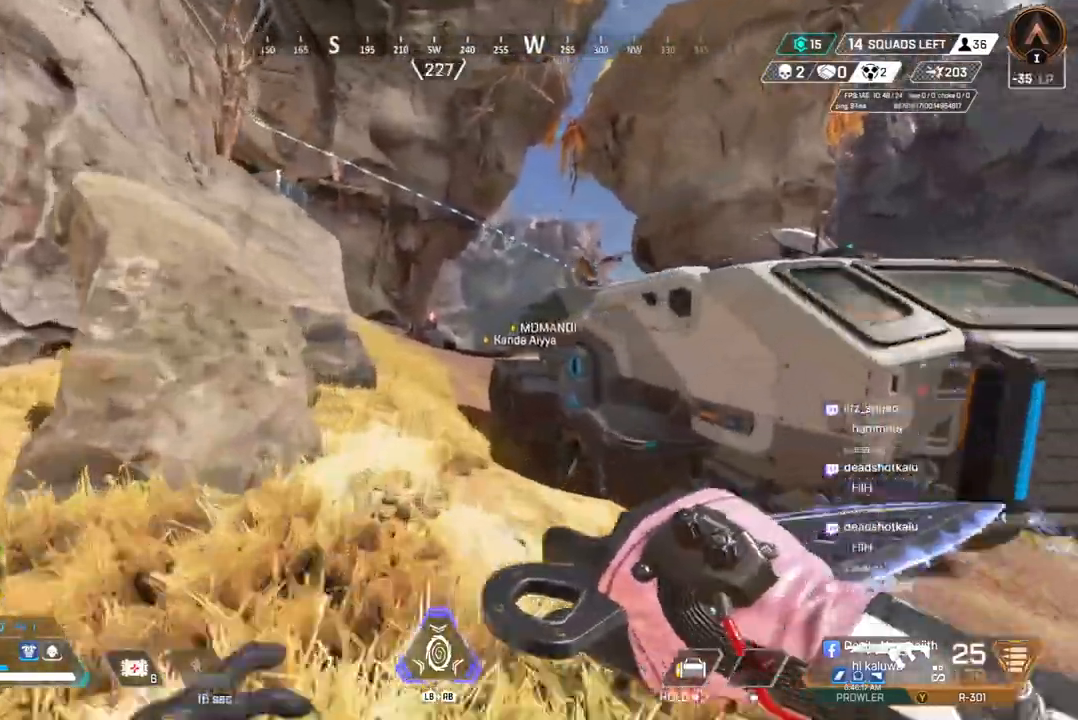
{"buttons": ["B"], "left_stick": "up", "right_stick": "center", "events": [[300, "B", "down"]]}
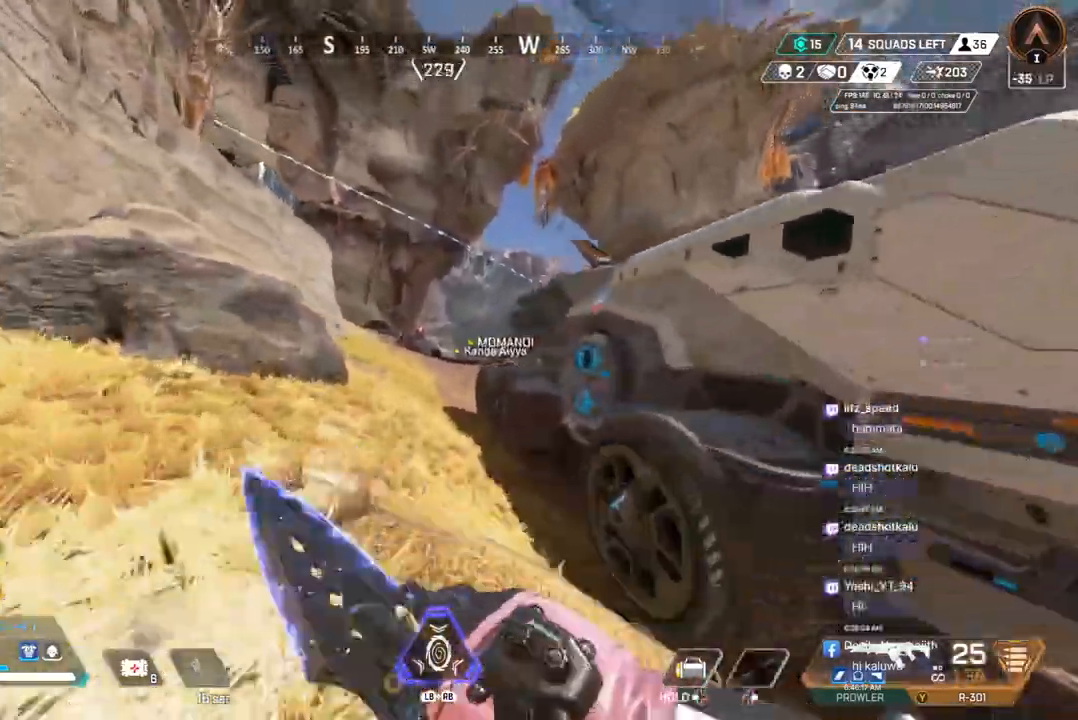
{"buttons": [], "left_stick": "up", "right_stick": "center", "events": [[67, "A", "down"], [233, "A", "up"], [233, "B", "up"]]}
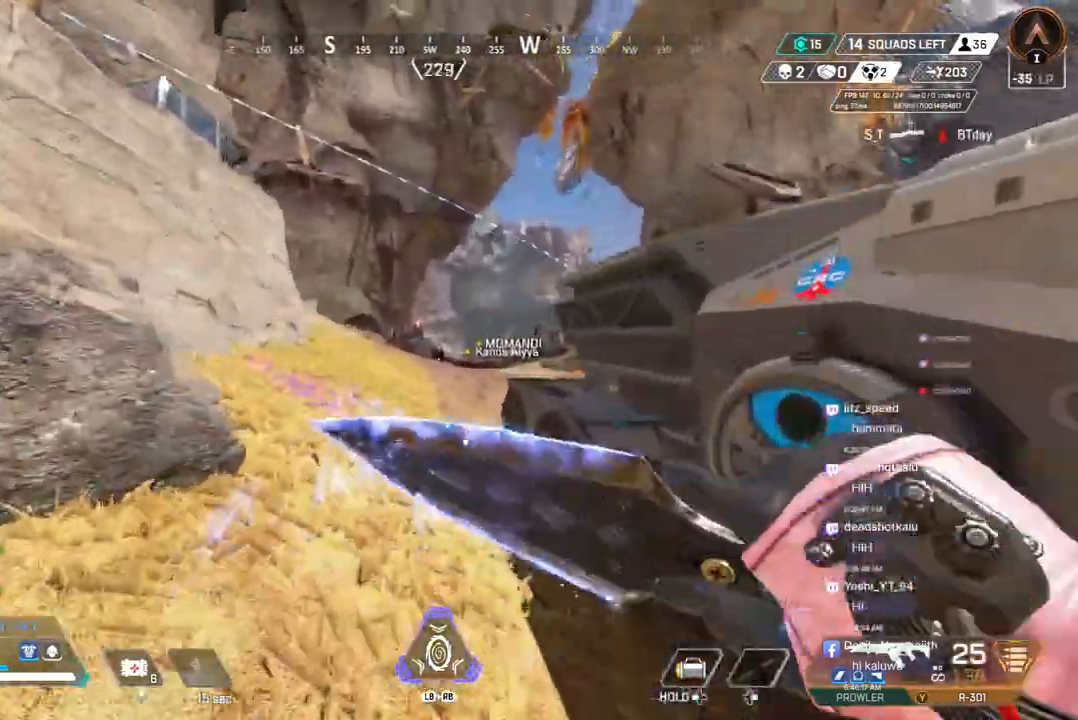
{"buttons": [], "left_stick": "up", "right_stick": "center", "events": []}
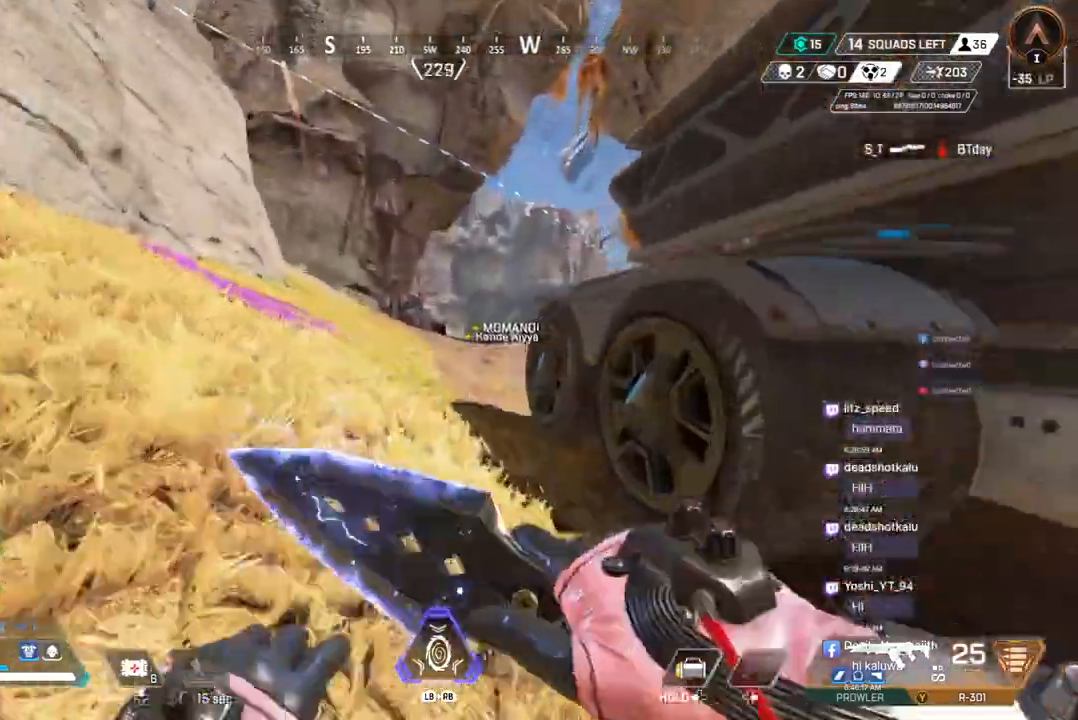
{"buttons": [], "left_stick": "up", "right_stick": "center", "events": []}
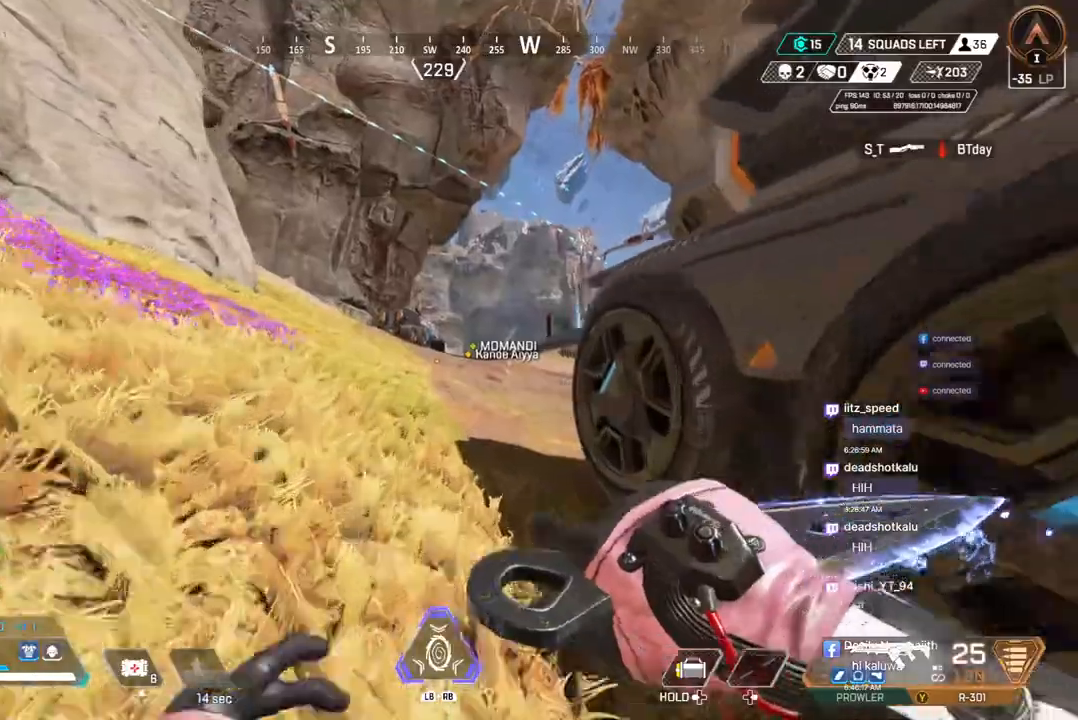
{"buttons": [], "left_stick": "up", "right_stick": "center", "events": []}